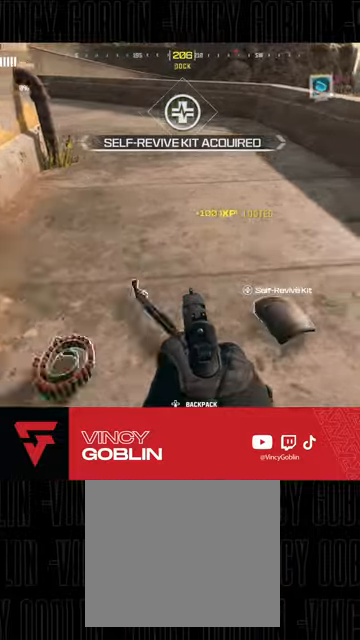
Gameplay with a controller (PlayStation layout); each line is a JSON object with the inputs held at the frame after it. "events" lists button and stick changes between this image and that frame as [ms after this image, input, new state], when the widget could be followed in between.
{"buttons": [], "left_stick": "center", "right_stick": "center", "events": [[100, "SQUARE", "down"], [133, "left_stick", "down-left"], [200, "SQUARE", "up"], [200, "left_stick", "up-left"], [267, "SQUARE", "down"], [333, "SQUARE", "up"], [333, "left_stick", "up-right"], [367, "SQUARE", "down"], [467, "left_stick", "center"], [500, "SQUARE", "up"]]}
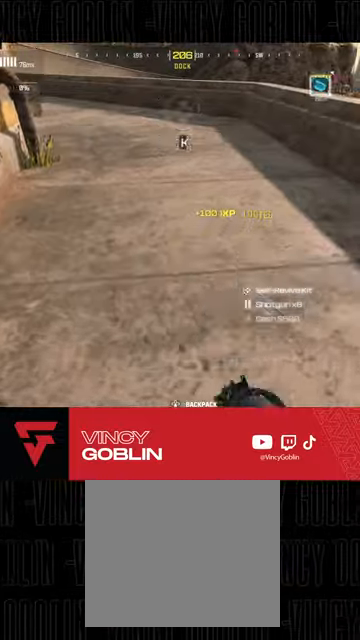
{"buttons": [], "left_stick": "up-right", "right_stick": "center", "events": [[33, "SQUARE", "down"], [67, "left_stick", "right"], [133, "SQUARE", "up"], [300, "left_stick", "up-right"], [333, "right_stick", "right"], [433, "L3", "down"], [500, "L3", "up"], [500, "right_stick", "center"]]}
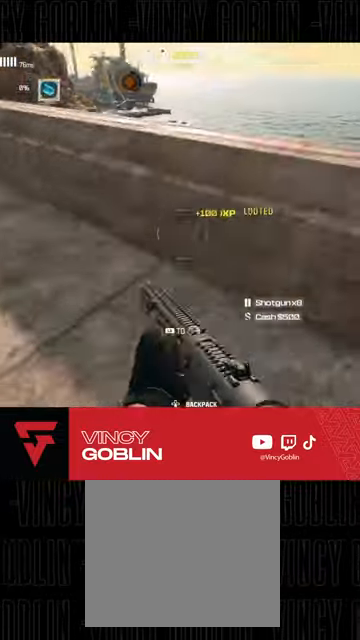
{"buttons": [], "left_stick": "center", "right_stick": "down", "events": [[133, "right_stick", "down-right"], [167, "L1", "down"], [233, "right_stick", "down"], [267, "L1", "up"], [367, "left_stick", "center"]]}
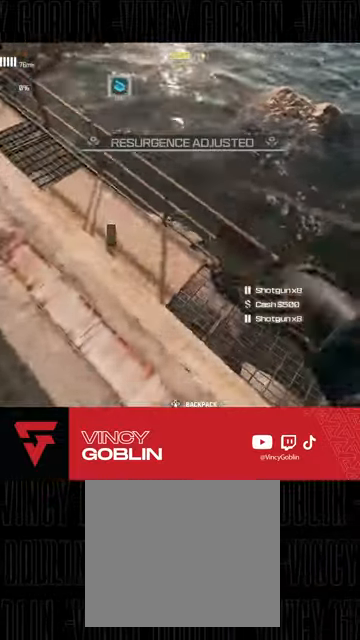
{"buttons": [], "left_stick": "up-right", "right_stick": "up-left", "events": [[100, "right_stick", "right"], [233, "right_stick", "center"], [433, "right_stick", "up-left"], [467, "left_stick", "up-right"]]}
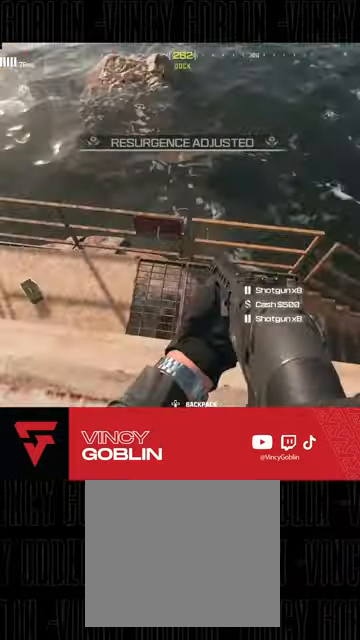
{"buttons": [], "left_stick": "center", "right_stick": "up", "events": [[167, "left_stick", "center"], [200, "right_stick", "up"]]}
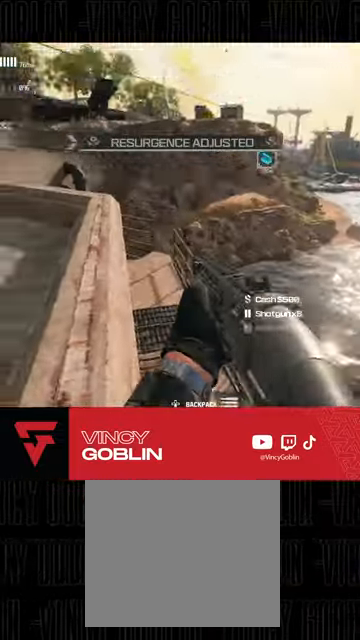
{"buttons": ["L3"], "left_stick": "up-left", "right_stick": "center", "events": [[33, "right_stick", "up-left"], [167, "left_stick", "up-left"], [300, "L3", "down"], [400, "right_stick", "center"], [433, "L3", "up"], [500, "L3", "down"]]}
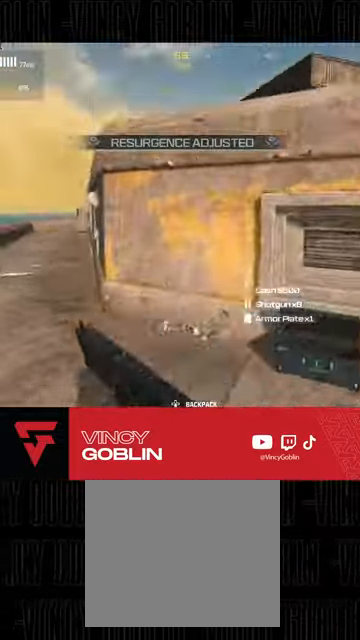
{"buttons": [], "left_stick": "up-left", "right_stick": "center", "events": [[33, "TRIANGLE", "down"], [100, "L3", "up"], [100, "TRIANGLE", "up"], [167, "right_stick", "left"], [233, "L3", "down"], [333, "L3", "up"], [367, "right_stick", "center"], [400, "L3", "down"], [467, "L3", "up"]]}
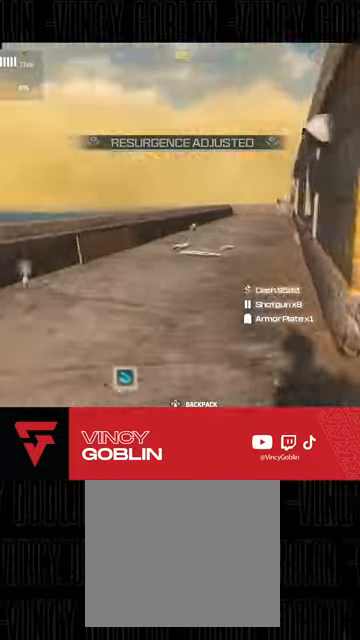
{"buttons": [], "left_stick": "up", "right_stick": "center", "events": [[67, "L3", "down"], [100, "right_stick", "down-right"], [133, "L3", "up"], [133, "left_stick", "up"], [233, "right_stick", "center"], [267, "L3", "down"], [400, "L3", "up"]]}
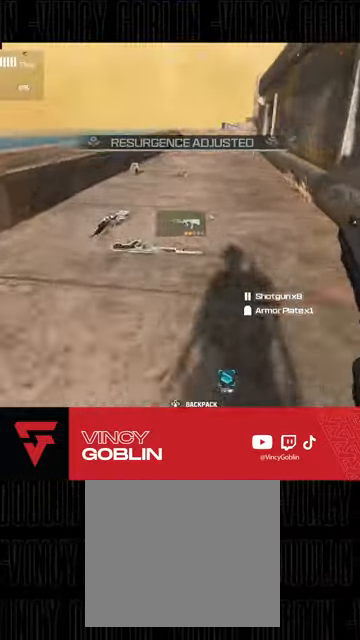
{"buttons": [], "left_stick": "up", "right_stick": "center", "events": [[100, "SQUARE", "down"], [167, "SQUARE", "up"], [233, "SQUARE", "down"], [267, "left_stick", "center"], [333, "SQUARE", "up"], [367, "left_stick", "up"]]}
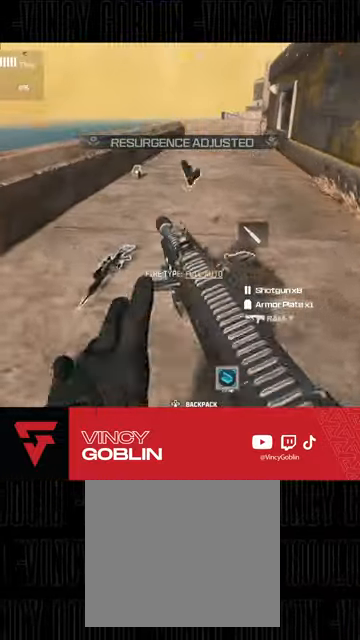
{"buttons": [], "left_stick": "up", "right_stick": "center", "events": [[100, "TRIANGLE", "down"], [167, "TRIANGLE", "up"], [233, "left_stick", "center"], [300, "left_stick", "up-left"], [500, "left_stick", "up"]]}
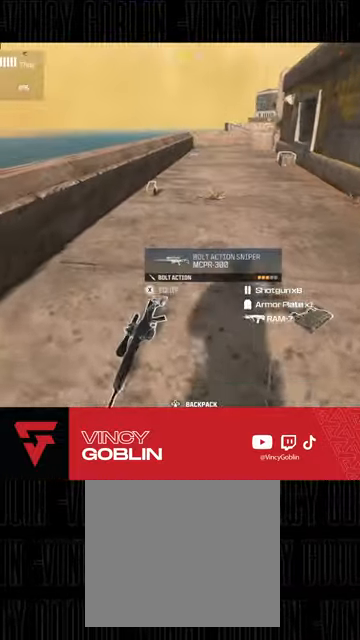
{"buttons": ["L1", "L2"], "left_stick": "up", "right_stick": "center", "events": [[100, "L3", "down"], [100, "right_stick", "up-right"], [200, "L3", "up"], [200, "right_stick", "center"], [333, "L3", "down"], [433, "L1", "down"], [433, "L2", "down"], [433, "L3", "up"]]}
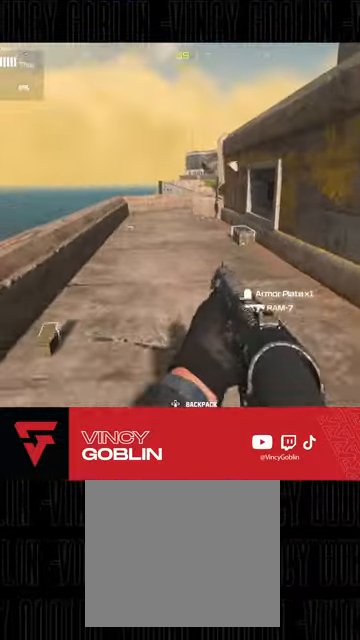
{"buttons": ["L3"], "left_stick": "up", "right_stick": "center", "events": [[67, "L1", "up"], [67, "L2", "up"], [167, "right_stick", "right"], [300, "L3", "down"], [333, "right_stick", "center"], [400, "L3", "up"], [467, "L3", "down"]]}
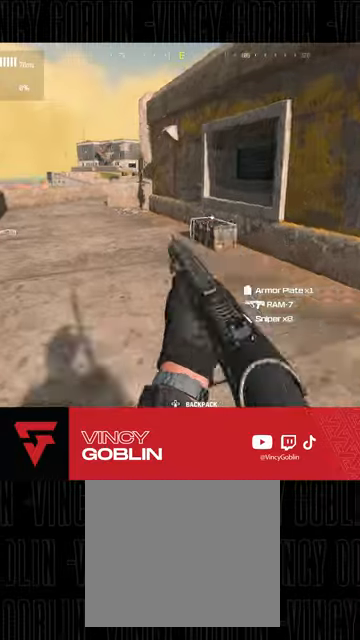
{"buttons": [], "left_stick": "up-left", "right_stick": "center", "events": [[67, "L3", "up"], [67, "right_stick", "right"], [133, "L3", "down"], [167, "right_stick", "center"], [233, "L3", "up"], [333, "L3", "down"], [367, "SQUARE", "down"], [400, "L3", "up"], [433, "SQUARE", "up"], [500, "left_stick", "up-left"]]}
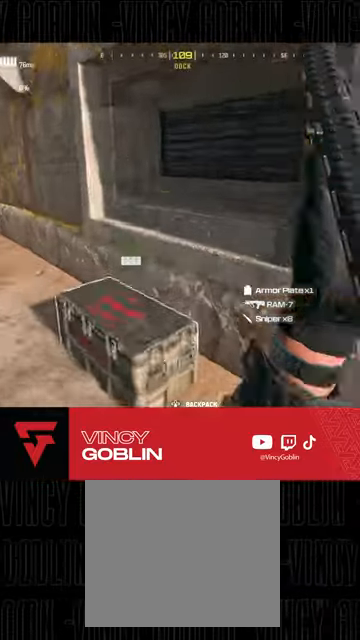
{"buttons": [], "left_stick": "down-right", "right_stick": "center", "events": [[33, "SQUARE", "down"], [100, "SQUARE", "up"], [100, "left_stick", "down-left"], [167, "left_stick", "down"], [333, "right_stick", "down-left"], [433, "left_stick", "down-right"], [500, "right_stick", "center"]]}
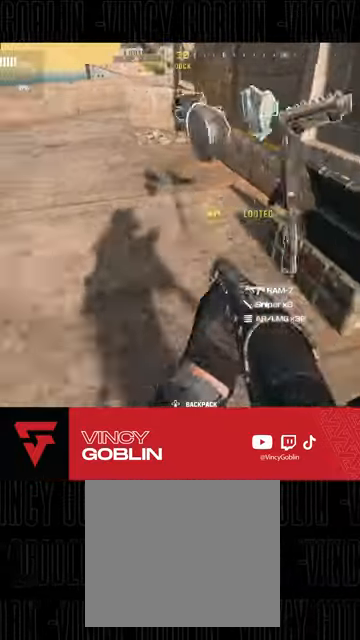
{"buttons": [], "left_stick": "down-left", "right_stick": "left", "events": [[33, "left_stick", "up-right"], [200, "L3", "down"], [233, "TRIANGLE", "down"], [267, "L3", "up"], [267, "left_stick", "center"], [300, "TRIANGLE", "up"], [333, "left_stick", "down-left"], [467, "right_stick", "left"]]}
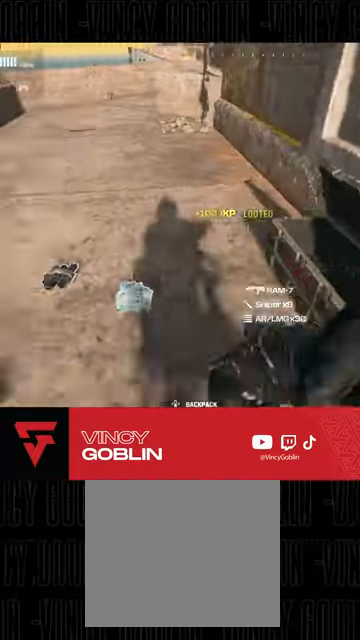
{"buttons": [], "left_stick": "up-left", "right_stick": "center", "events": [[100, "right_stick", "center"], [167, "left_stick", "down-right"], [367, "left_stick", "up-right"], [433, "TRIANGLE", "down"], [433, "left_stick", "up-left"], [467, "TRIANGLE", "up"]]}
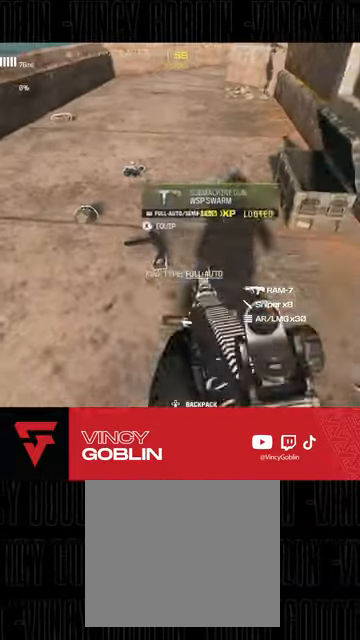
{"buttons": ["SQUARE"], "left_stick": "center", "right_stick": "center", "events": [[200, "left_stick", "up"], [300, "SQUARE", "down"], [400, "SQUARE", "up"], [400, "left_stick", "center"], [467, "SQUARE", "down"]]}
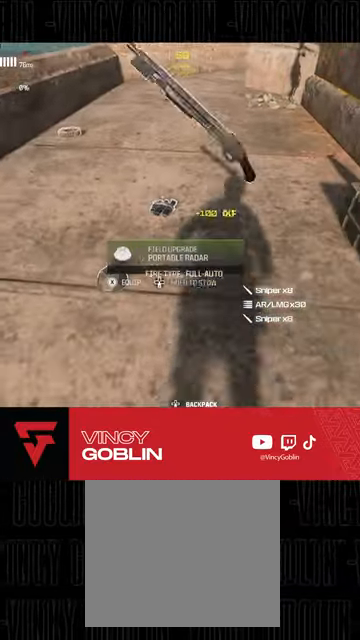
{"buttons": [], "left_stick": "up-right", "right_stick": "center", "events": [[33, "SQUARE", "up"], [267, "left_stick", "left"], [300, "right_stick", "left"], [400, "right_stick", "center"], [467, "left_stick", "up-right"]]}
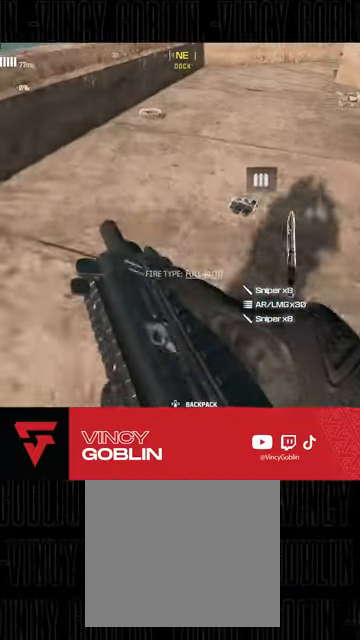
{"buttons": ["L1"], "left_stick": "up", "right_stick": "up-right", "events": [[67, "left_stick", "up"], [100, "L3", "down"], [167, "right_stick", "up-right"], [267, "L3", "up"], [267, "right_stick", "center"], [333, "right_stick", "up-right"], [500, "L1", "down"]]}
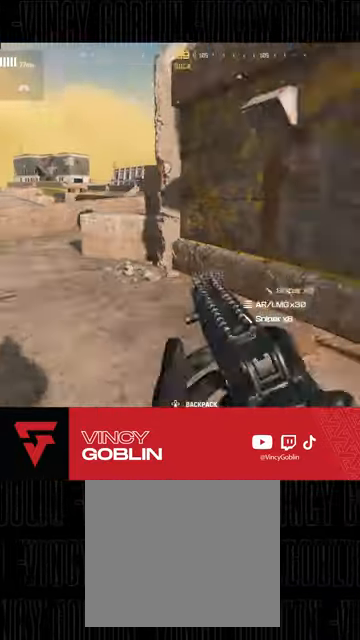
{"buttons": [], "left_stick": "up", "right_stick": "center", "events": [[33, "L2", "down"], [33, "right_stick", "center"], [100, "L1", "up"], [100, "L2", "up"], [167, "CROSS", "down"], [200, "R1", "down"], [333, "CROSS", "up"], [367, "R1", "up"]]}
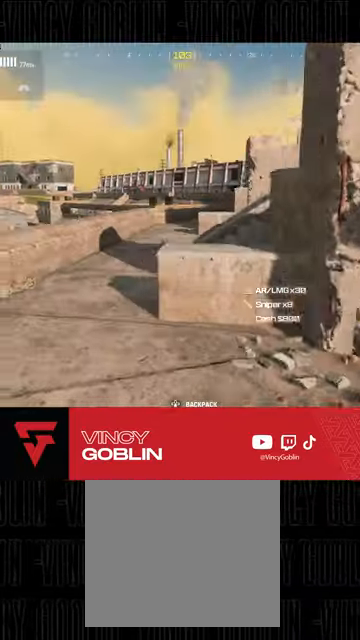
{"buttons": [], "left_stick": "up", "right_stick": "center", "events": [[67, "right_stick", "up-right"], [133, "L3", "down"], [200, "right_stick", "center"], [233, "L3", "up"]]}
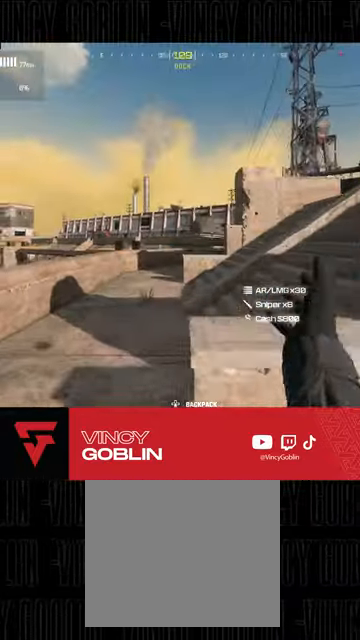
{"buttons": [], "left_stick": "up", "right_stick": "right", "events": [[200, "L3", "down"], [200, "left_stick", "up-left"], [300, "L3", "up"], [300, "left_stick", "up"], [300, "right_stick", "right"], [400, "L3", "down"], [500, "L3", "up"]]}
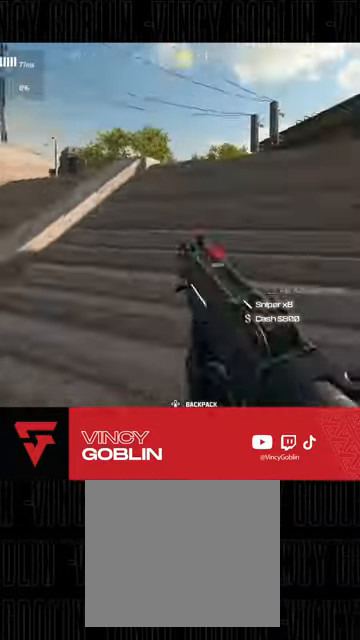
{"buttons": [], "left_stick": "up", "right_stick": "center", "events": [[67, "right_stick", "center"], [167, "L1", "down"], [233, "right_stick", "right"], [300, "L1", "up"], [300, "left_stick", "up-right"], [367, "L3", "down"], [367, "right_stick", "center"], [467, "L3", "up"], [467, "left_stick", "up"]]}
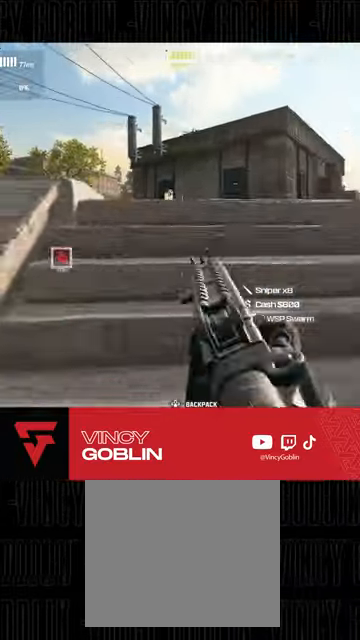
{"buttons": [], "left_stick": "down-left", "right_stick": "center", "events": [[33, "L3", "down"], [100, "right_stick", "left"], [200, "L3", "up"], [233, "right_stick", "center"], [267, "left_stick", "down-right"], [500, "left_stick", "down-left"]]}
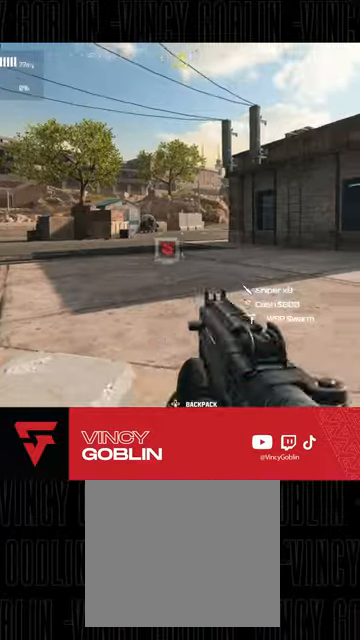
{"buttons": [], "left_stick": "down-left", "right_stick": "center", "events": [[200, "left_stick", "up"], [267, "L3", "down"], [267, "right_stick", "left"], [400, "L3", "up"], [467, "left_stick", "down-left"], [467, "right_stick", "center"]]}
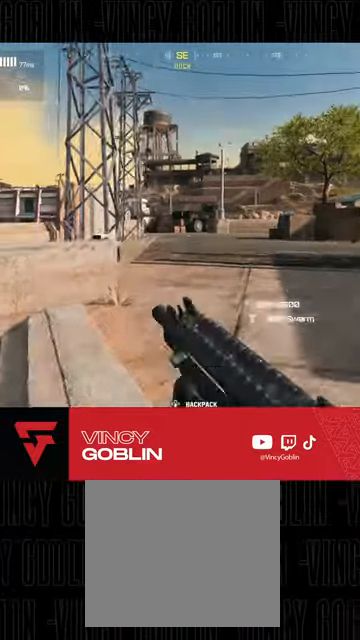
{"buttons": ["L1", "L2"], "left_stick": "up-right", "right_stick": "center", "events": [[233, "left_stick", "up-left"], [333, "left_stick", "up"], [333, "right_stick", "left"], [367, "L3", "down"], [467, "L3", "up"], [467, "left_stick", "up-right"], [500, "L1", "down"], [500, "L2", "down"], [500, "right_stick", "center"]]}
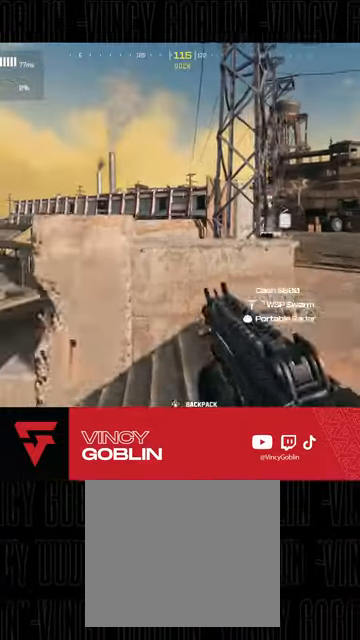
{"buttons": [], "left_stick": "right", "right_stick": "center", "events": [[133, "L1", "up"], [133, "L2", "up"], [133, "left_stick", "right"]]}
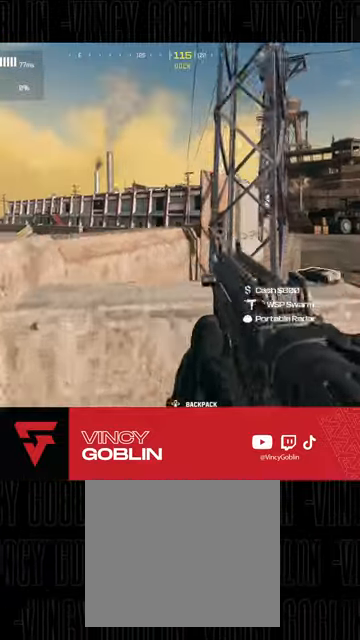
{"buttons": [], "left_stick": "down-left", "right_stick": "center", "events": [[133, "left_stick", "up-right"], [267, "left_stick", "up"], [367, "left_stick", "left"], [433, "left_stick", "down-left"]]}
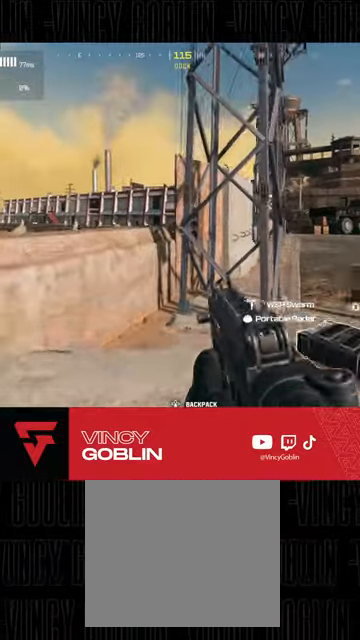
{"buttons": [], "left_stick": "center", "right_stick": "right", "events": [[167, "left_stick", "up-right"], [333, "right_stick", "right"], [367, "left_stick", "center"], [433, "left_stick", "down-left"], [500, "left_stick", "center"]]}